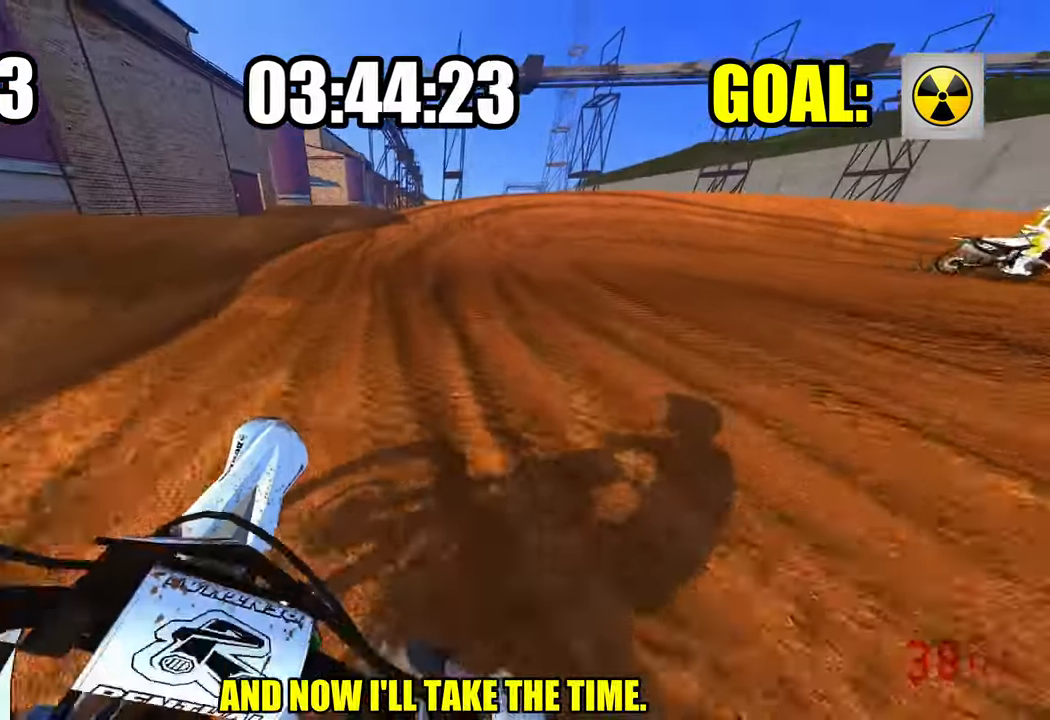
Gameplay with a controller (PlayStation layout); each line is a JSON object with the inputs held at the frame after it. "events" lists button and stick changes between this image and that frame as [ms after this image, input, new state], when the widget could be followed in between.
{"buttons": ["L2"], "left_stick": "up", "right_stick": "left", "events": [[16, "R2", "up"], [100, "L1", "up"], [283, "L2", "down"]]}
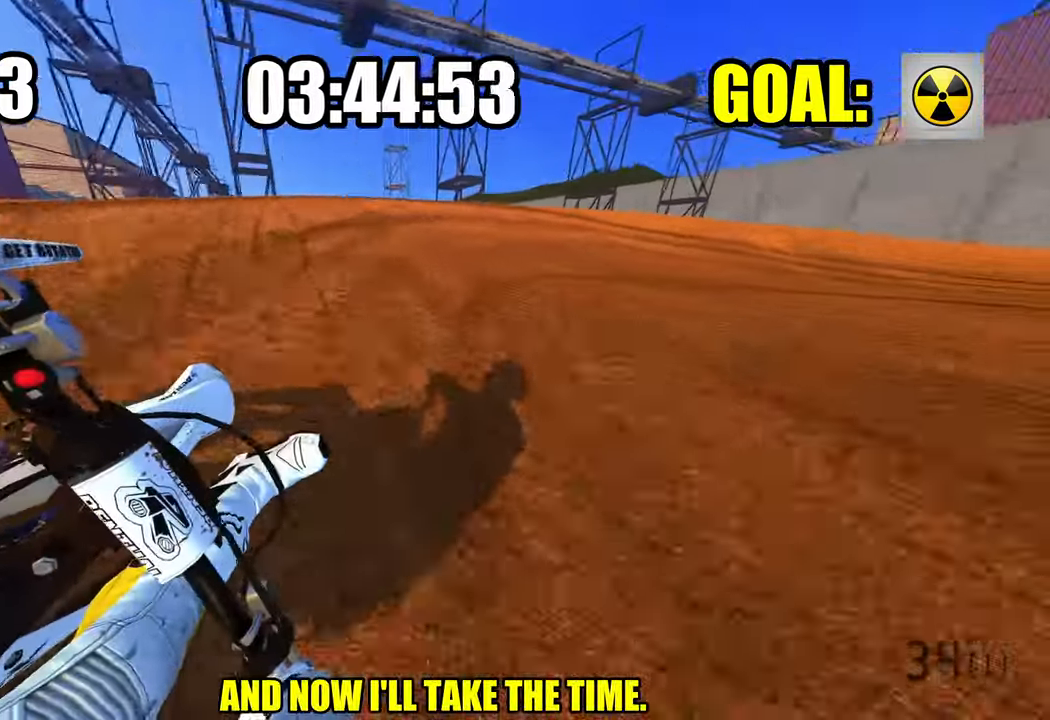
{"buttons": [], "left_stick": "up", "right_stick": "left", "events": [[283, "L2", "up"]]}
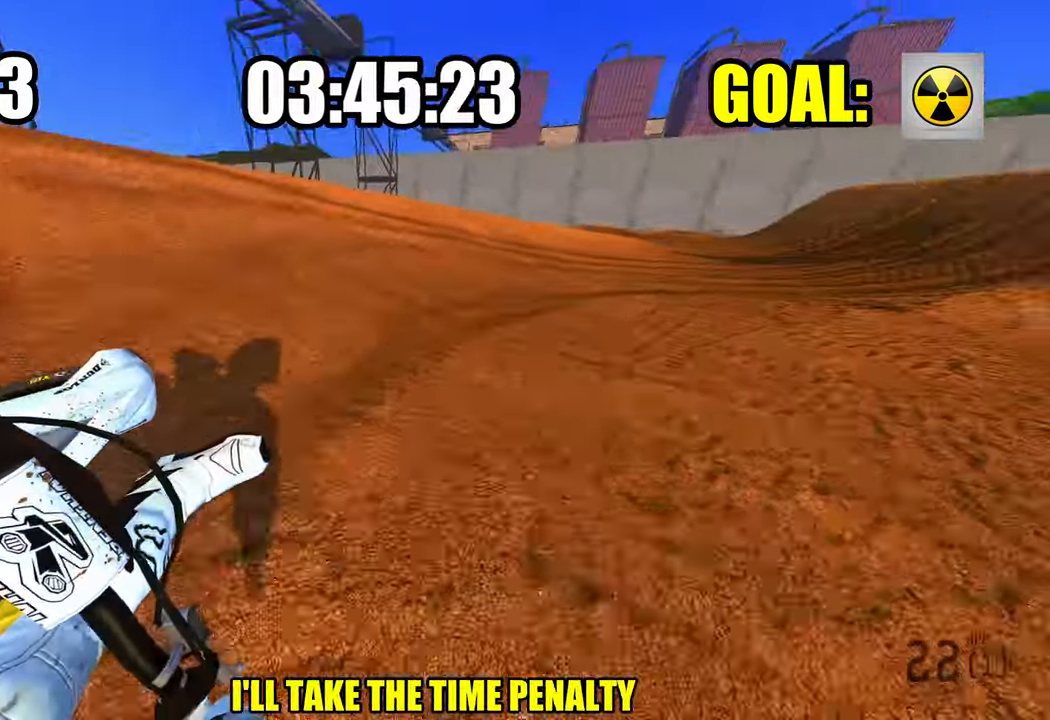
{"buttons": [], "left_stick": "up", "right_stick": "left", "events": [[183, "R2", "down"], [483, "R2", "up"]]}
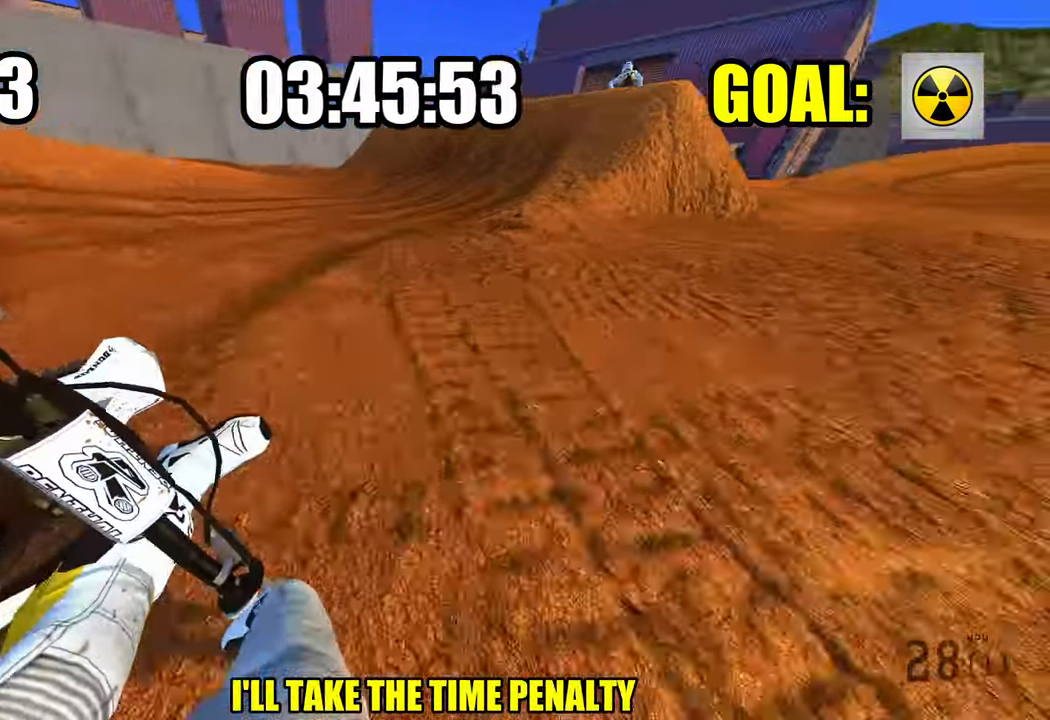
{"buttons": [], "left_stick": "center", "right_stick": "up-left", "events": [[150, "R3", "down"], [150, "left_stick", "center"], [150, "right_stick", "up-left"], [250, "R3", "up"]]}
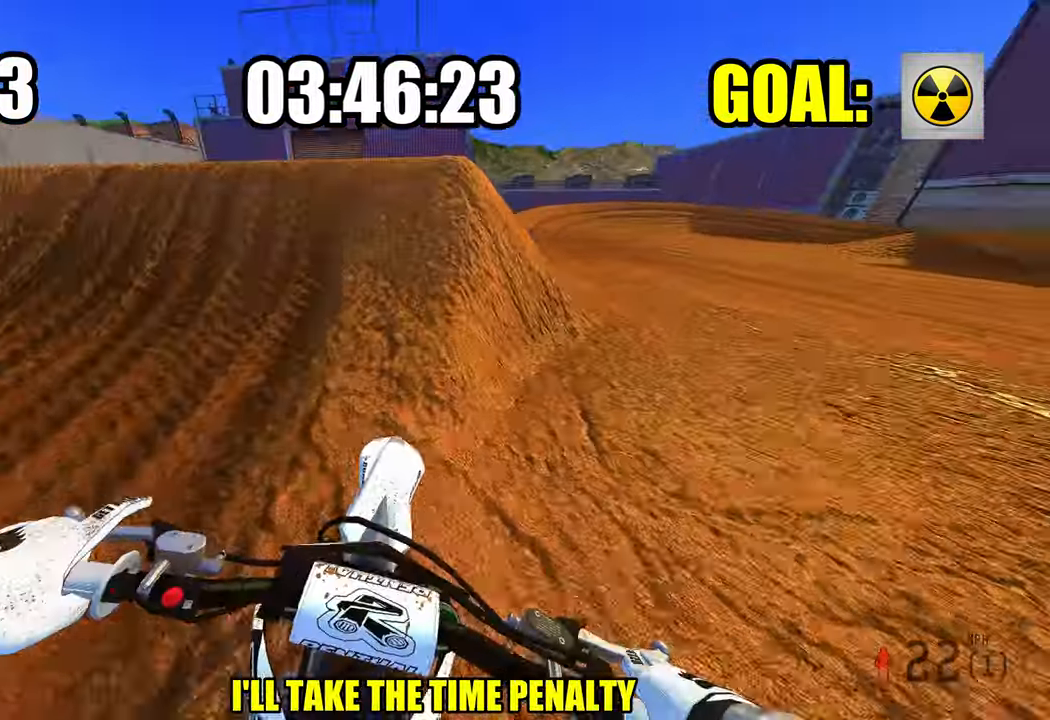
{"buttons": [], "left_stick": "up", "right_stick": "up"}
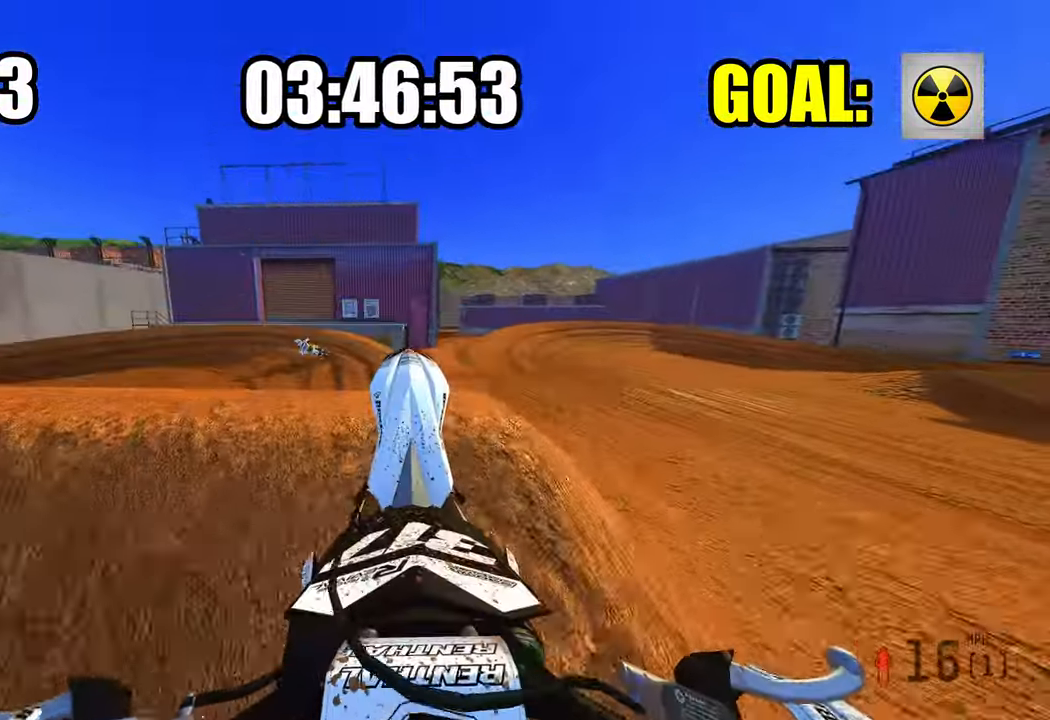
{"buttons": [], "left_stick": "center", "right_stick": "up", "events": [[16, "L2", "down"], [16, "R3", "down"], [66, "left_stick", "center"], [133, "R3", "up"], [133, "left_stick", "up"], [266, "left_stick", "center"], [483, "L2", "up"]]}
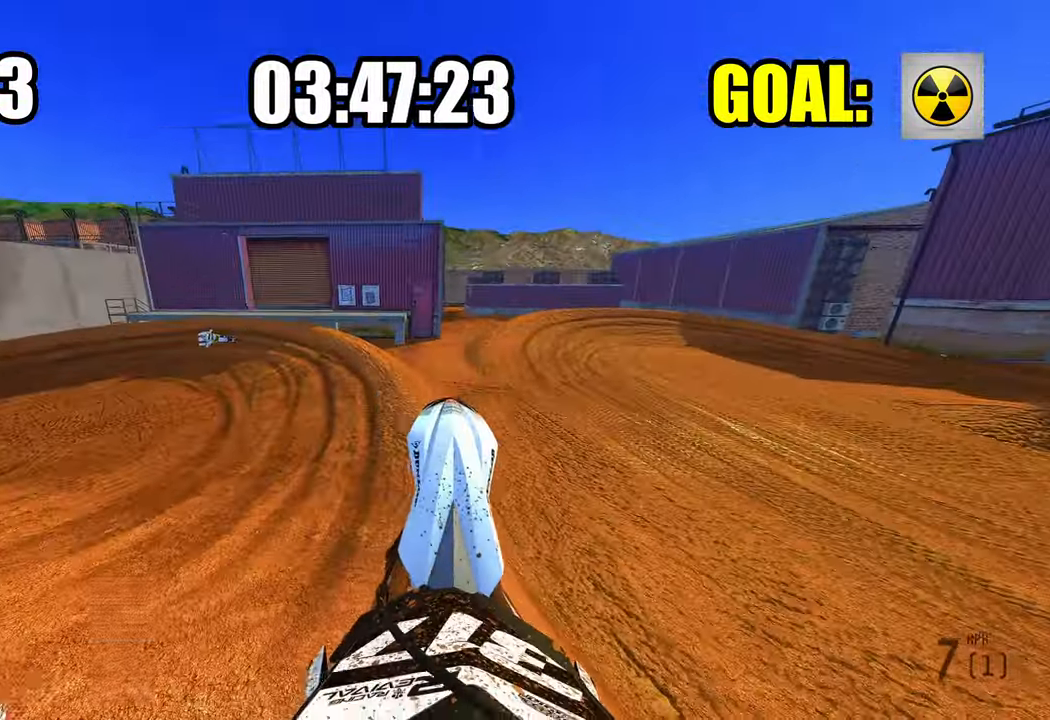
{"buttons": ["R2"], "left_stick": "center", "right_stick": "center", "events": [[183, "right_stick", "center"], [200, "R2", "down"]]}
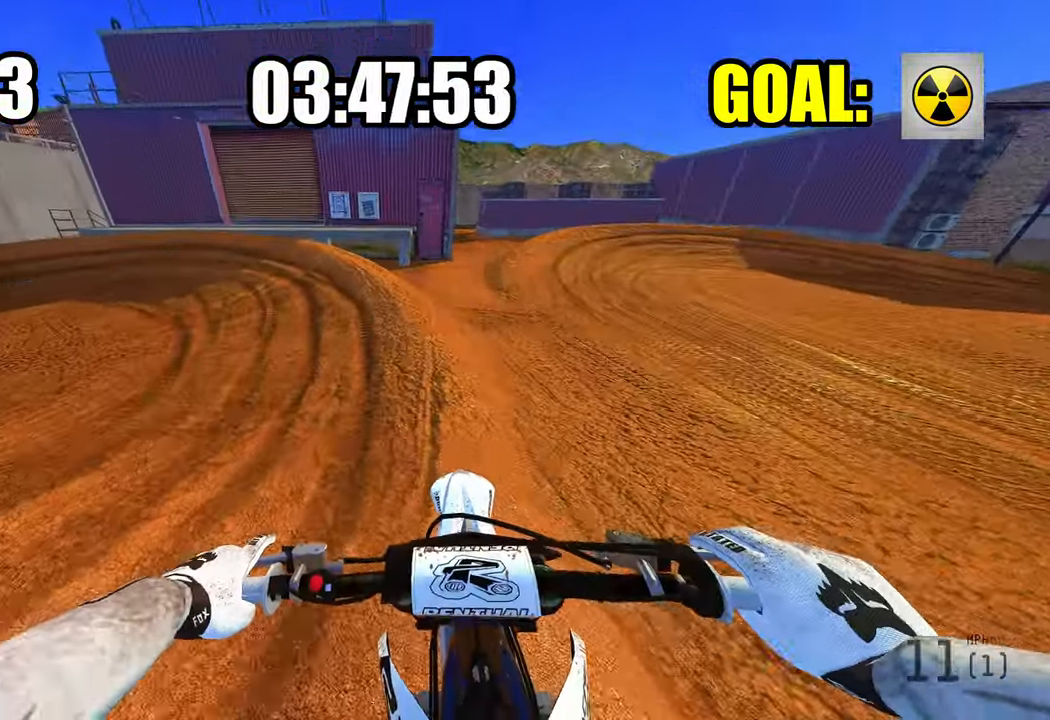
{"buttons": ["R2"], "left_stick": "up-left", "right_stick": "up-left", "events": [[300, "left_stick", "up"], [333, "right_stick", "up-left"], [383, "left_stick", "up-left"]]}
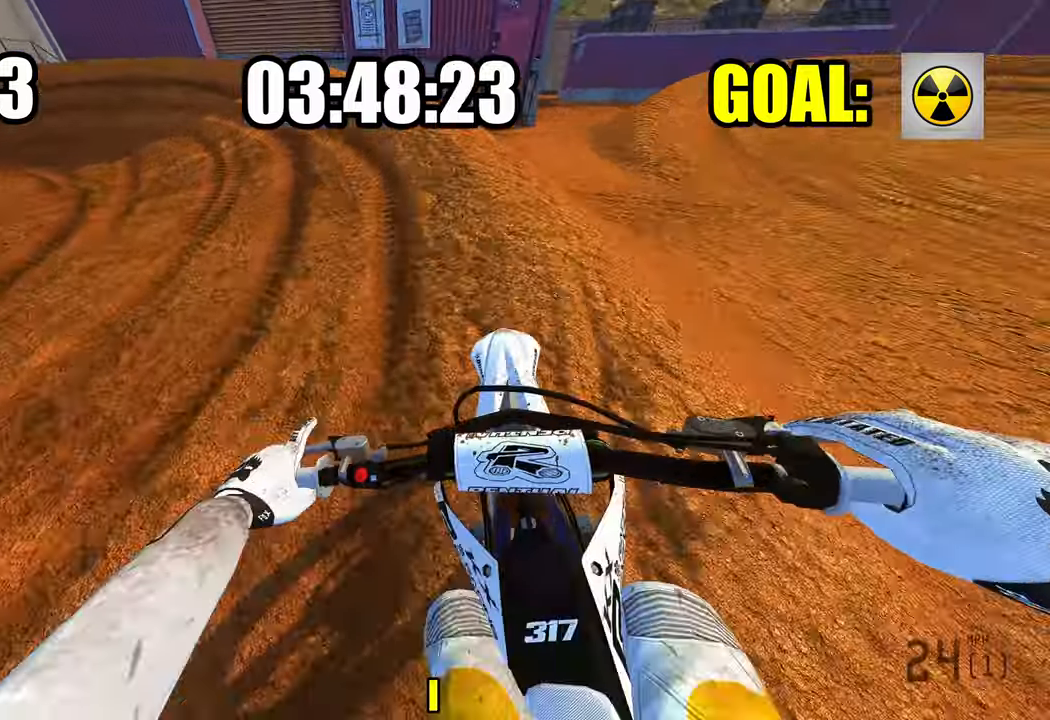
{"buttons": ["R2"], "left_stick": "up-left", "right_stick": "up", "events": [[133, "right_stick", "up"]]}
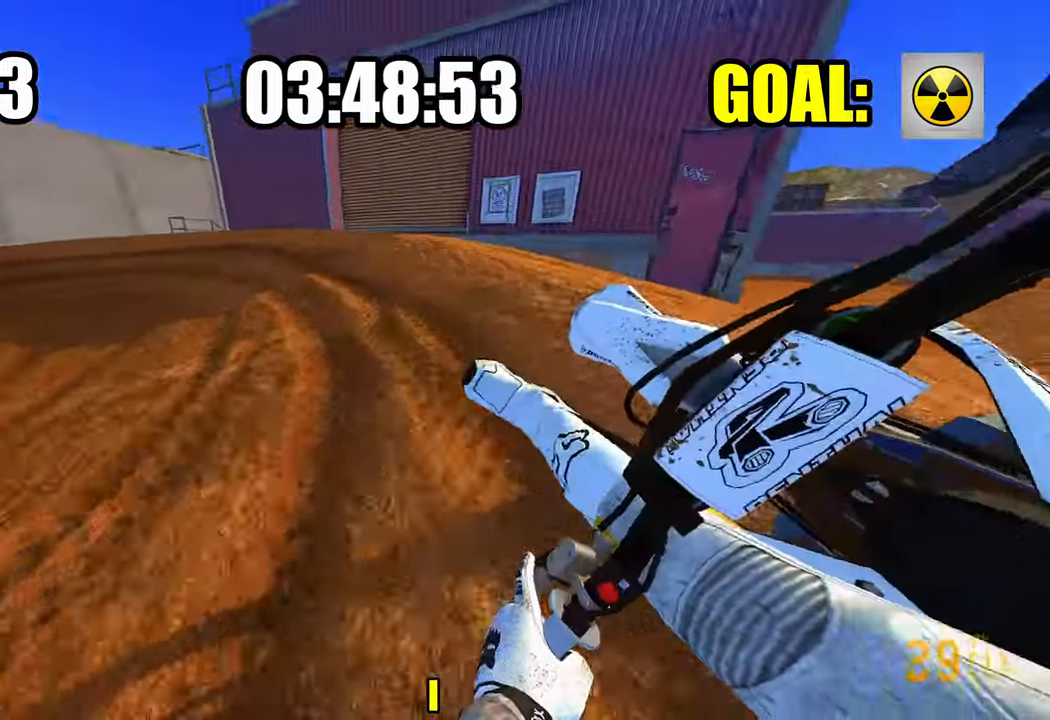
{"buttons": ["R2"], "left_stick": "up-left", "right_stick": "up", "events": [[50, "R1", "down"], [117, "R1", "up"]]}
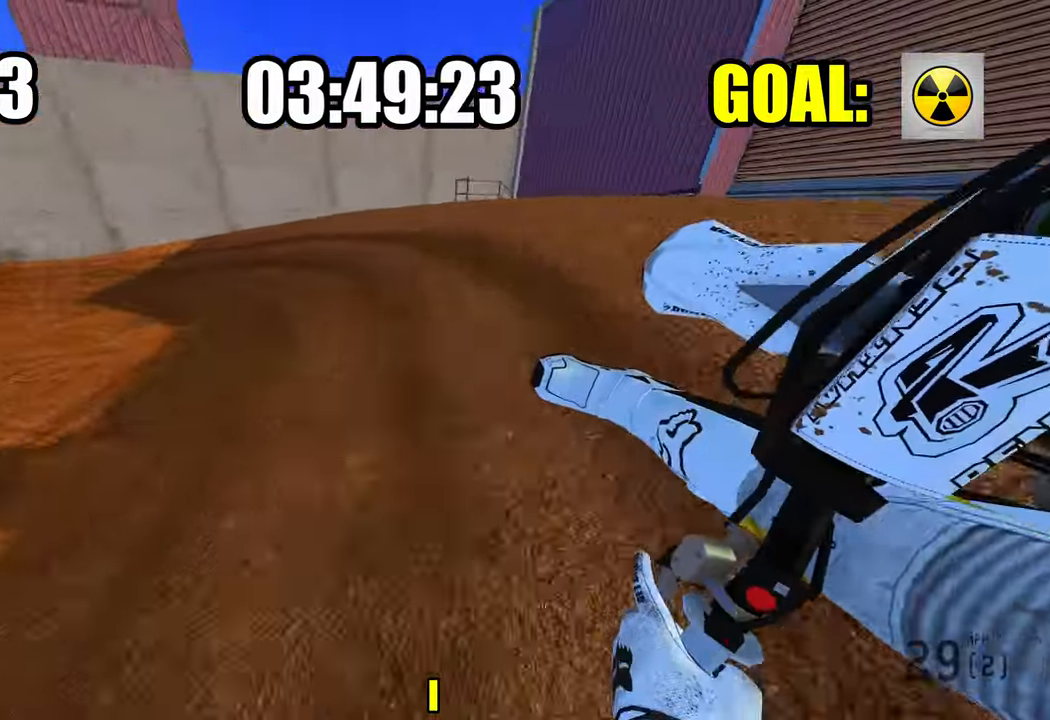
{"buttons": ["R2"], "left_stick": "up-left", "right_stick": "center", "events": [[117, "right_stick", "center"]]}
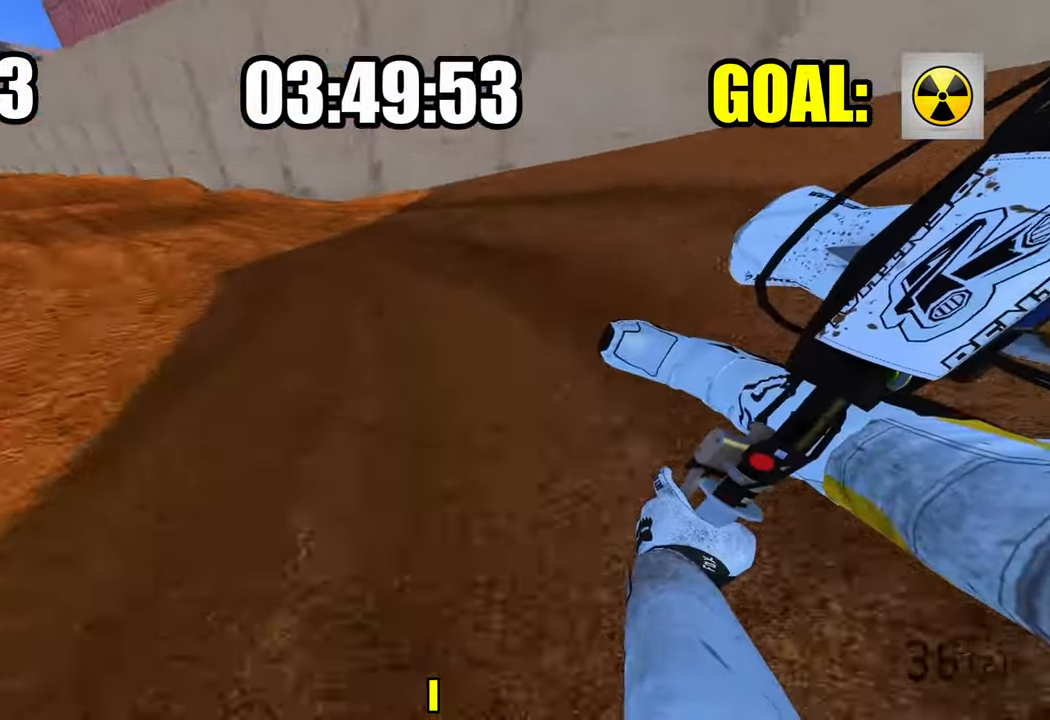
{"buttons": ["R2"], "left_stick": "up-left", "right_stick": "center", "events": []}
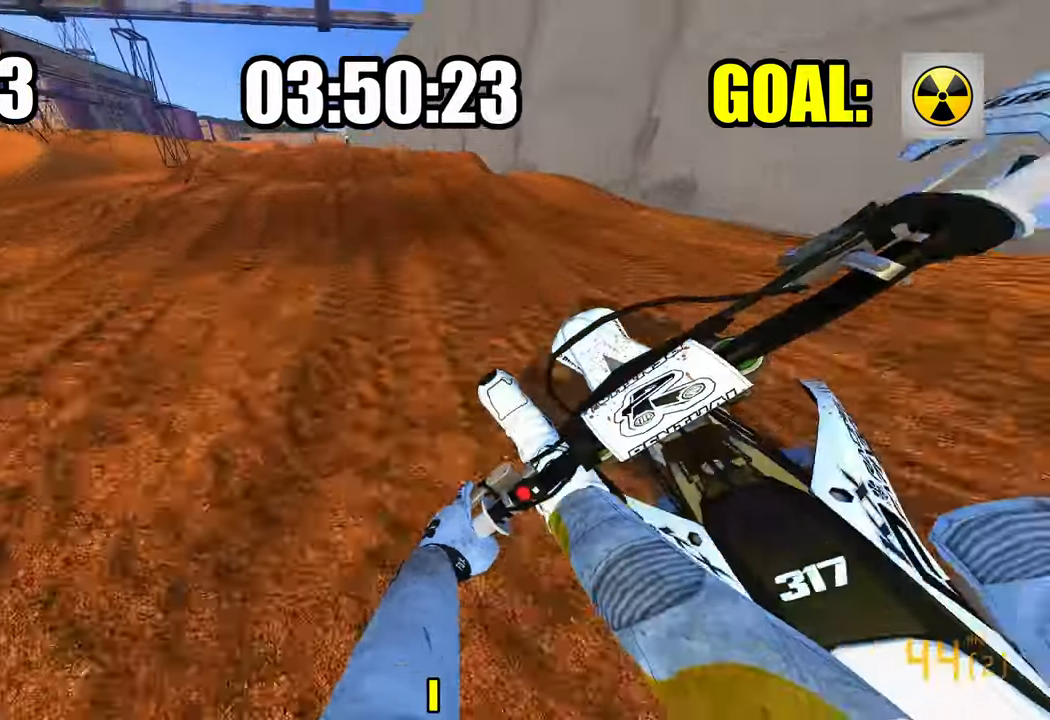
{"buttons": ["R2"], "left_stick": "center", "right_stick": "center", "events": [[67, "R3", "down"], [133, "R3", "up"], [183, "left_stick", "center"], [333, "R1", "down"], [450, "R1", "up"]]}
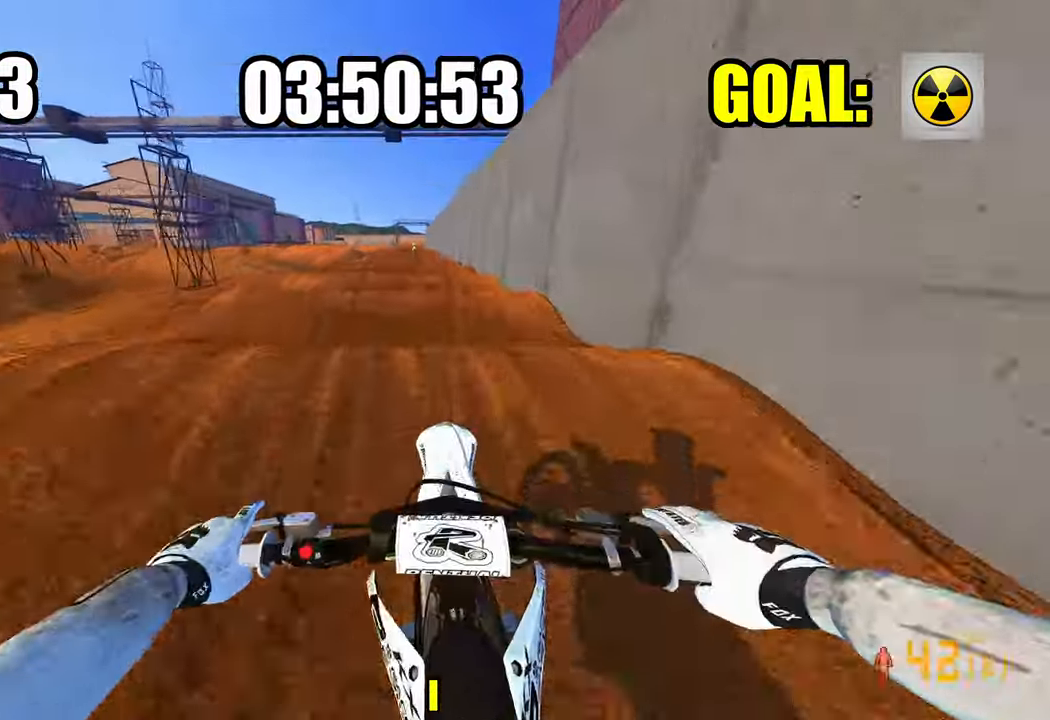
{"buttons": ["R2"], "left_stick": "center", "right_stick": "down", "events": [[167, "right_stick", "down"]]}
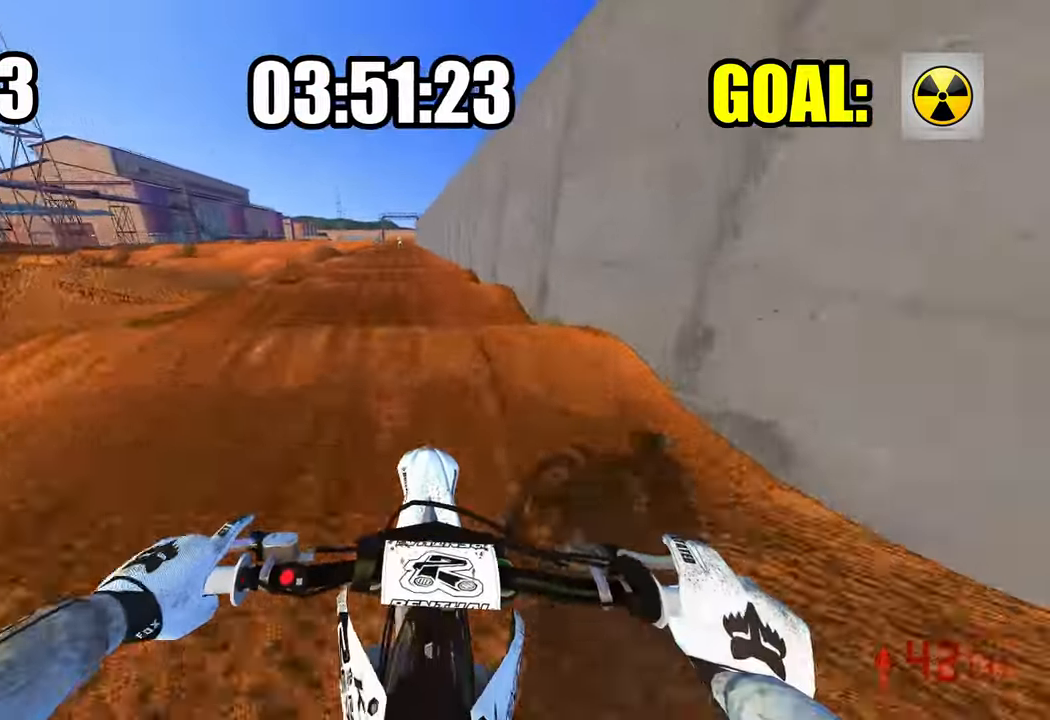
{"buttons": ["R2"], "left_stick": "center", "right_stick": "down", "events": []}
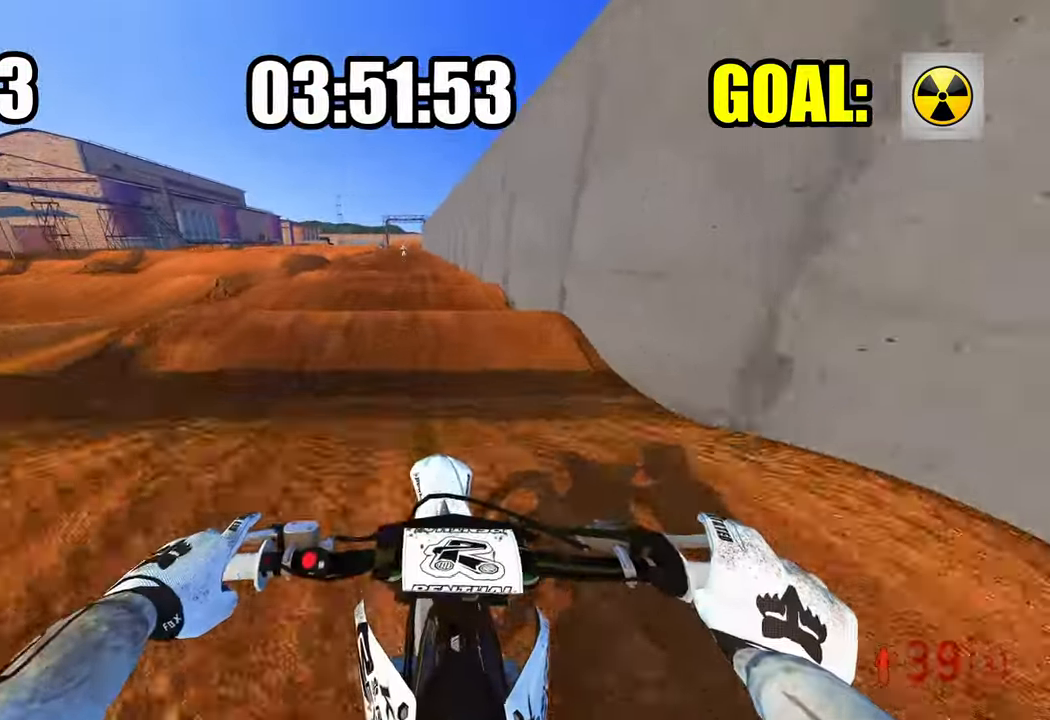
{"buttons": ["R2"], "left_stick": "center", "right_stick": "down", "events": []}
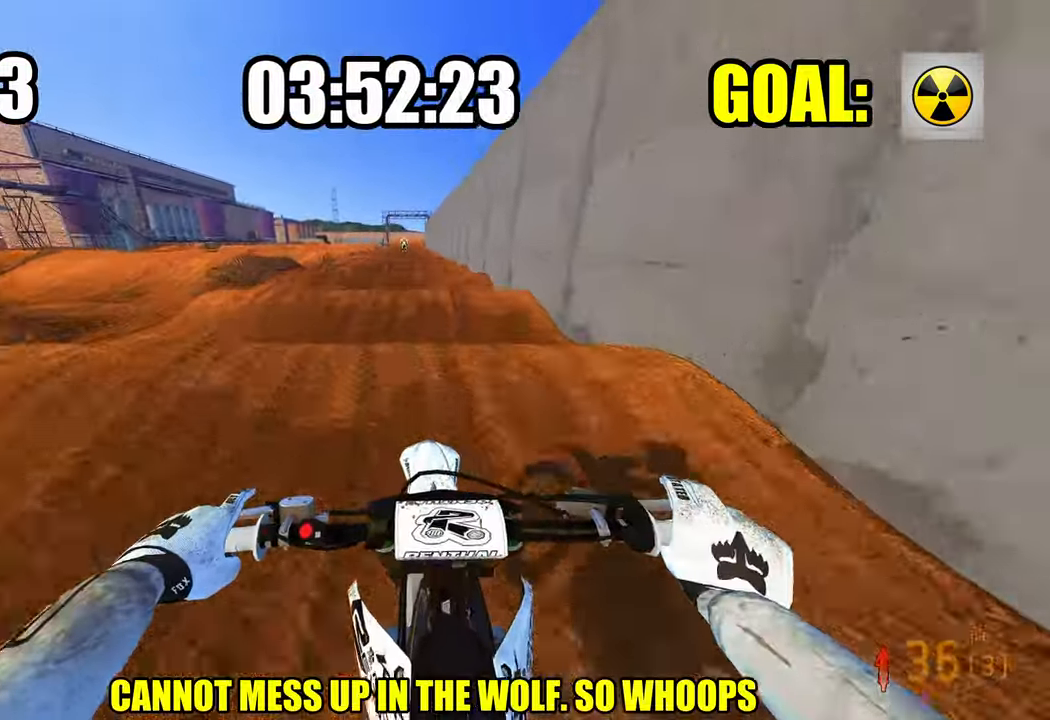
{"buttons": ["R2"], "left_stick": "center", "right_stick": "down", "events": []}
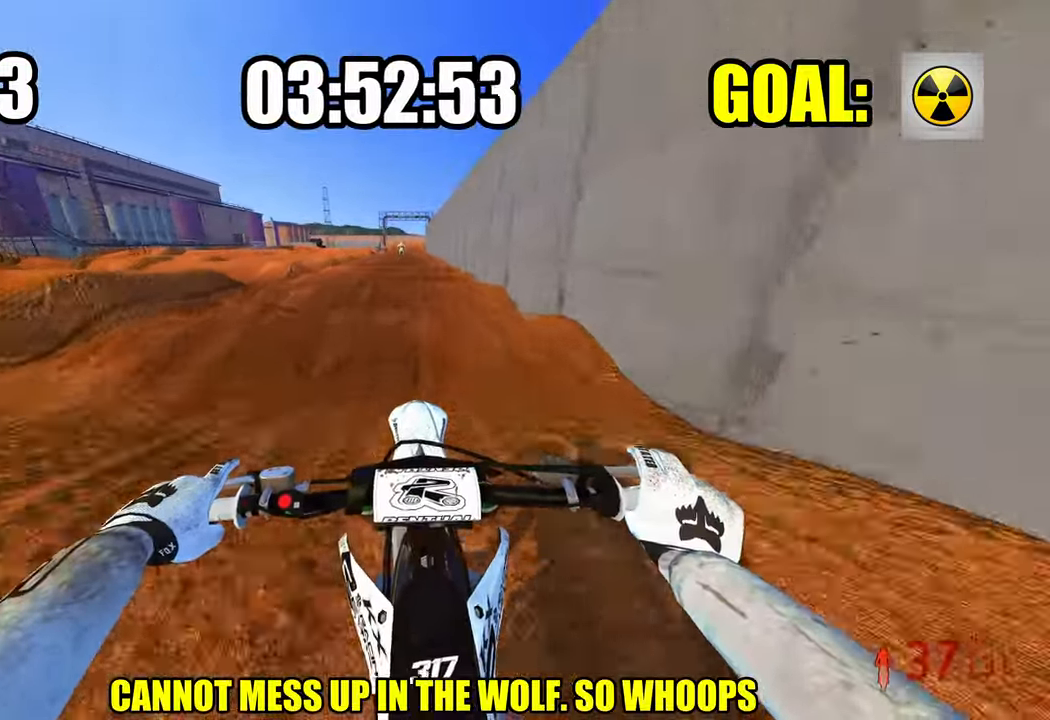
{"buttons": ["R2"], "left_stick": "center", "right_stick": "down", "events": []}
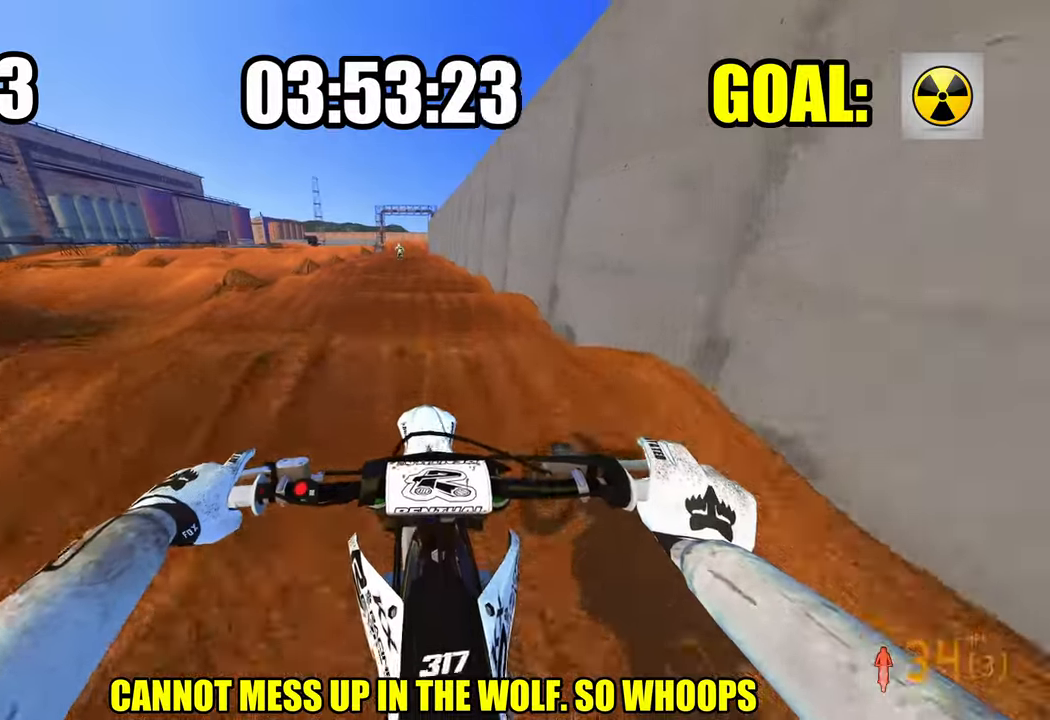
{"buttons": ["R2"], "left_stick": "center", "right_stick": "down", "events": []}
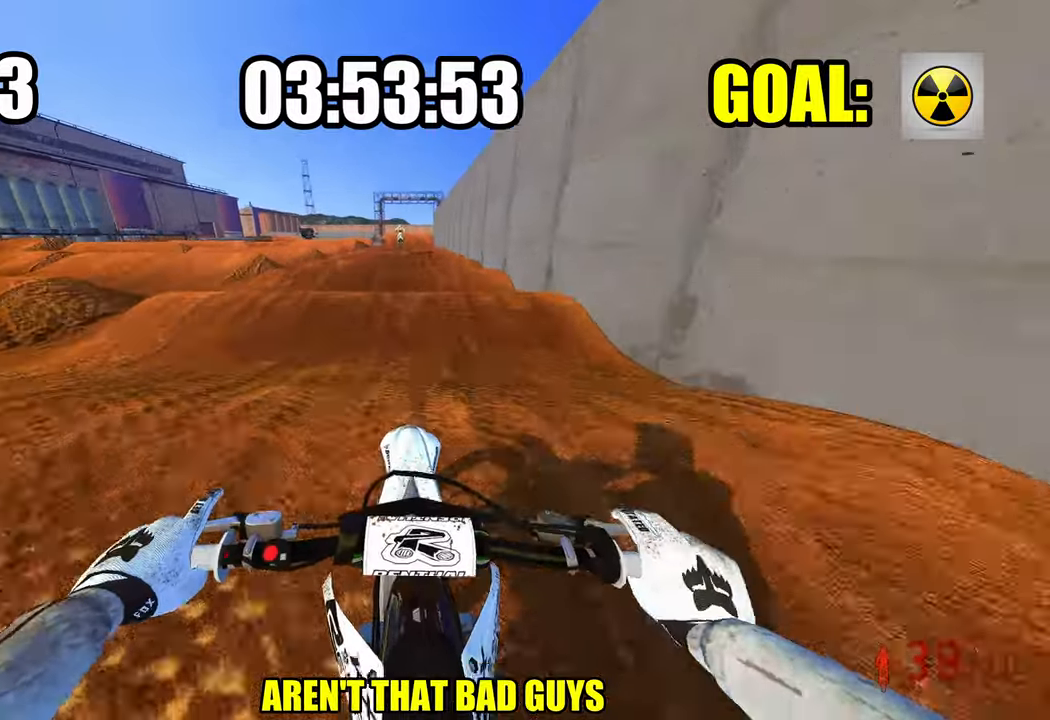
{"buttons": ["R2"], "left_stick": "center", "right_stick": "center", "events": [[234, "right_stick", "center"]]}
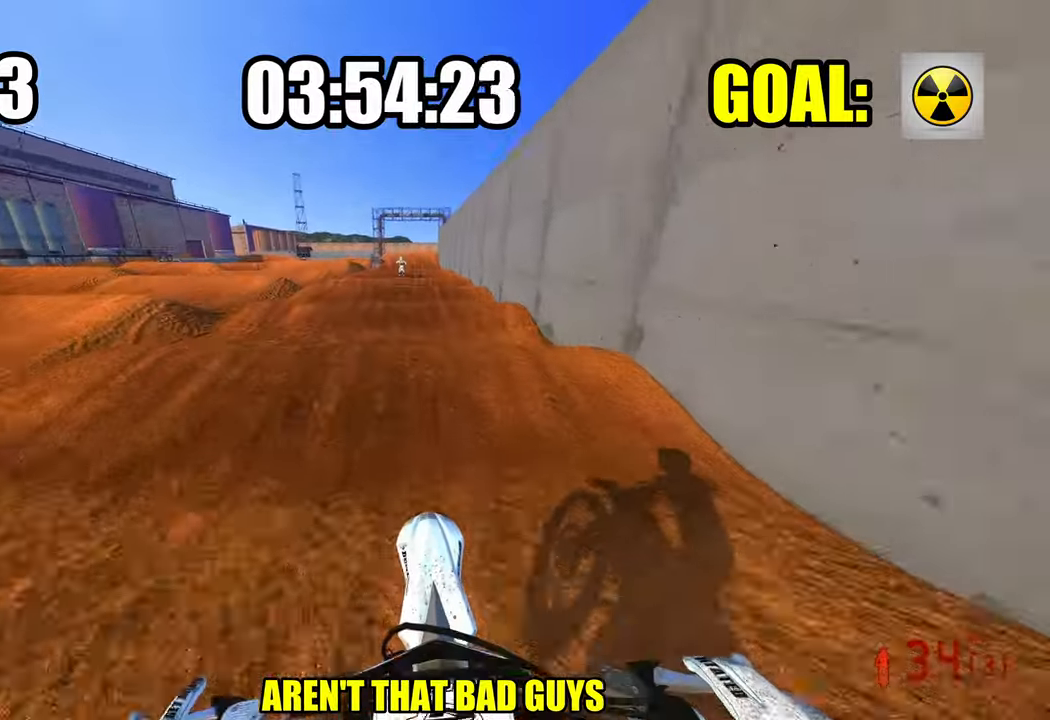
{"buttons": ["R2"], "left_stick": "center", "right_stick": "center", "events": [[100, "right_stick", "down"], [384, "right_stick", "center"]]}
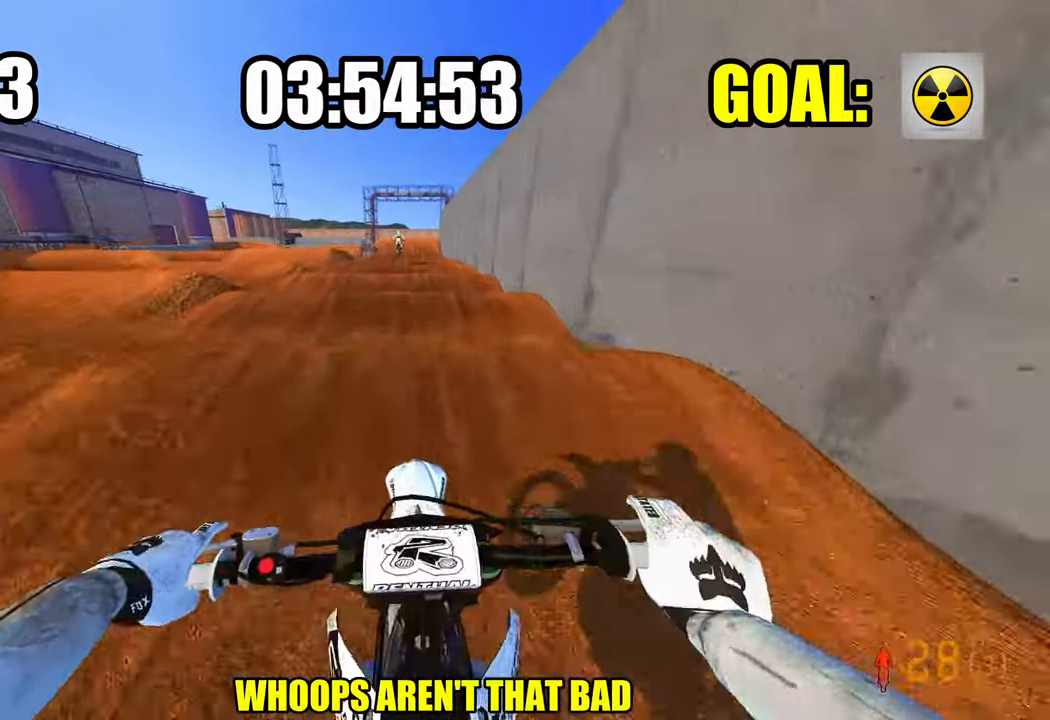
{"buttons": ["R2"], "left_stick": "center", "right_stick": "center", "events": []}
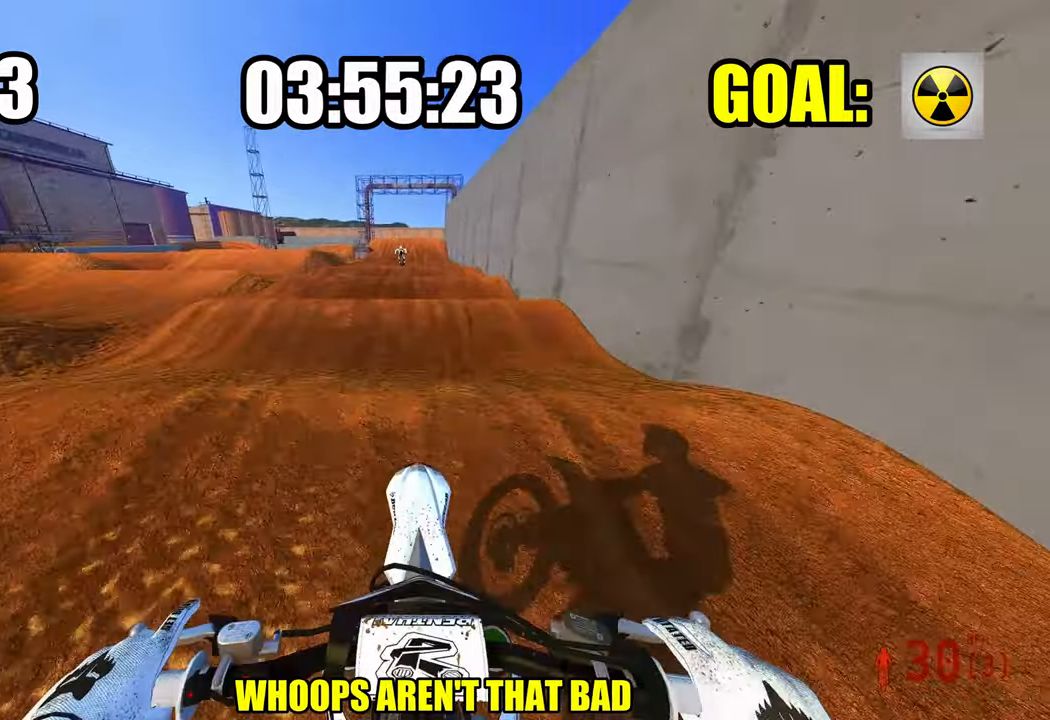
{"buttons": ["R2"], "left_stick": "center", "right_stick": "center", "events": []}
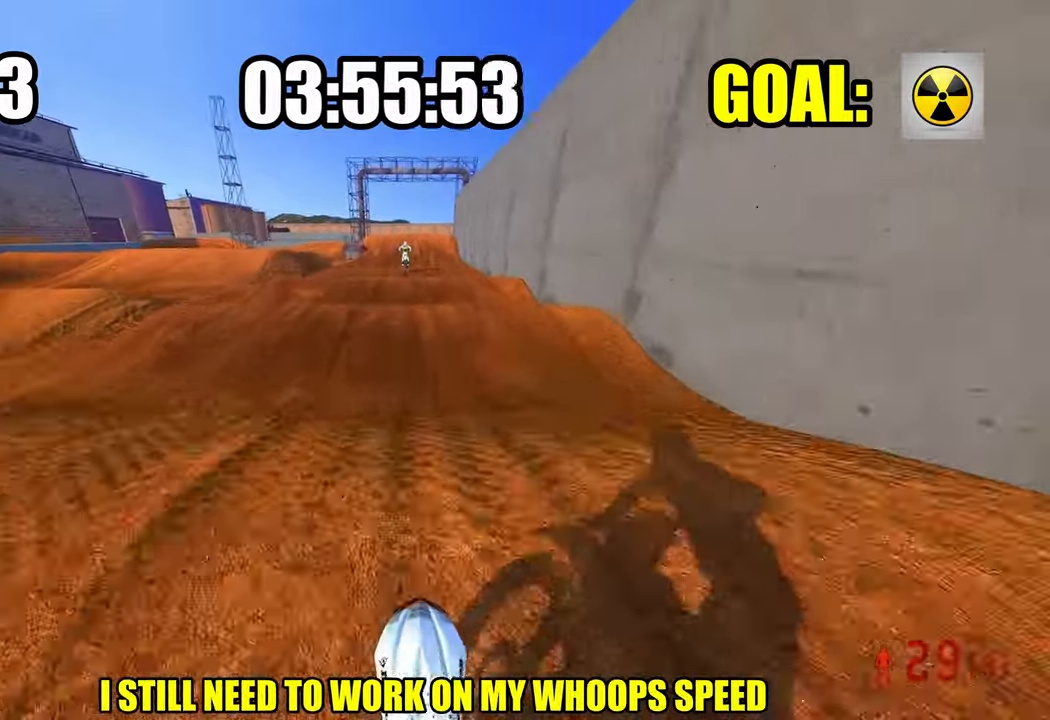
{"buttons": ["R2"], "left_stick": "center", "right_stick": "center", "events": []}
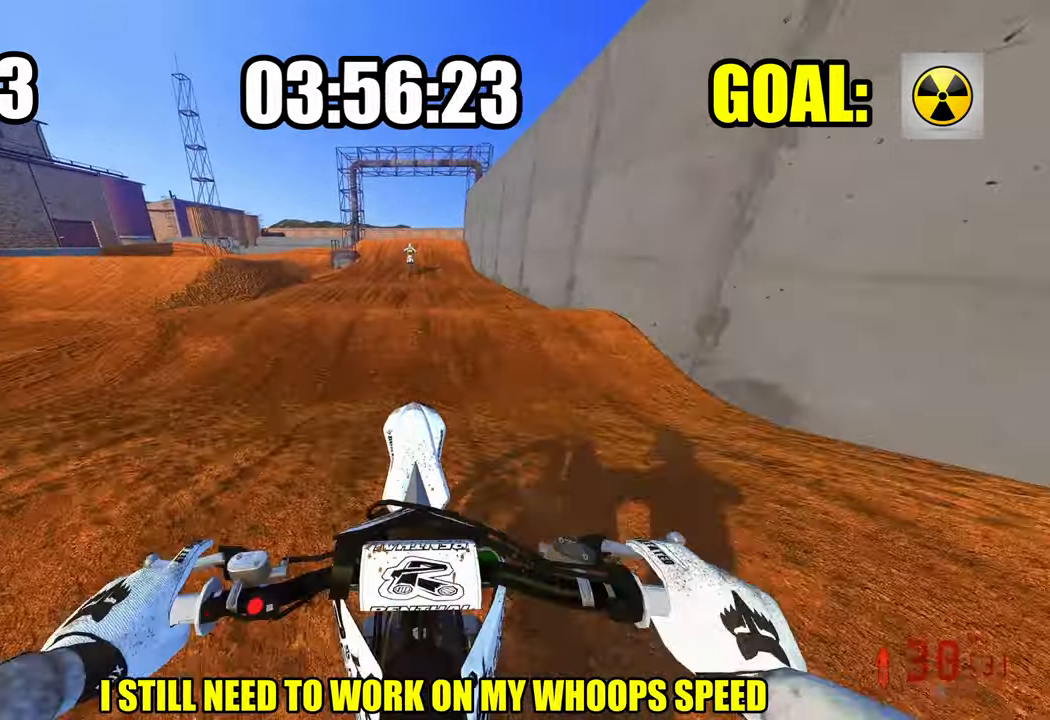
{"buttons": ["L1", "R2"], "left_stick": "center", "right_stick": "up", "events": [[484, "L1", "down"], [484, "right_stick", "up"]]}
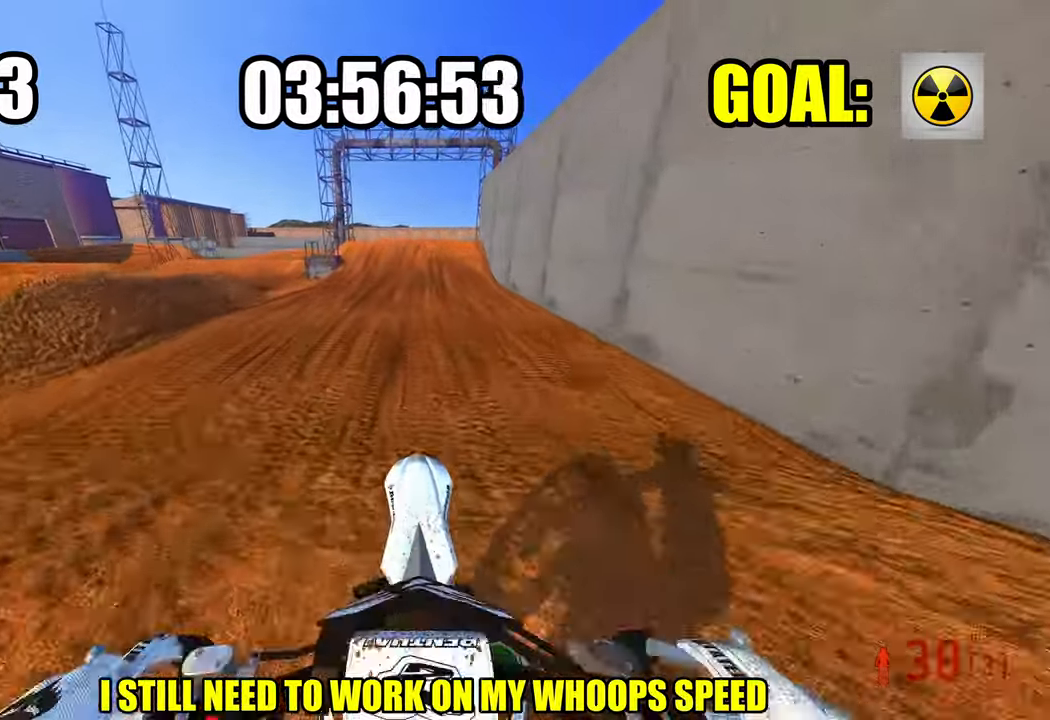
{"buttons": ["R2"], "left_stick": "center", "right_stick": "up", "events": [[84, "L1", "up"]]}
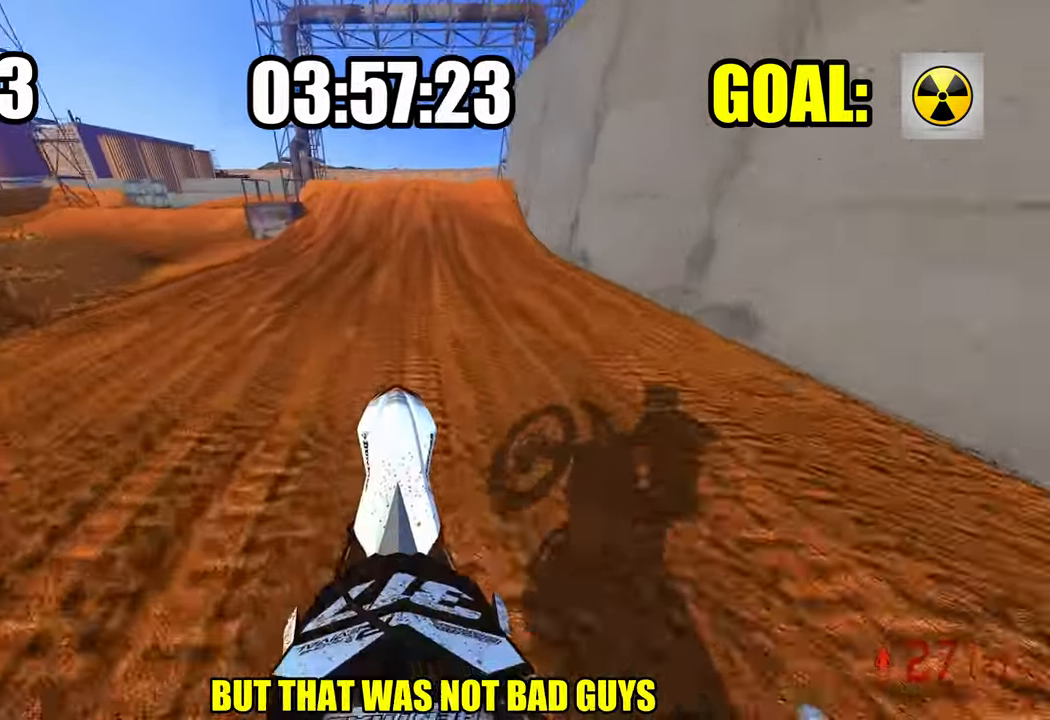
{"buttons": ["R2"], "left_stick": "center", "right_stick": "center", "events": [[367, "right_stick", "center"]]}
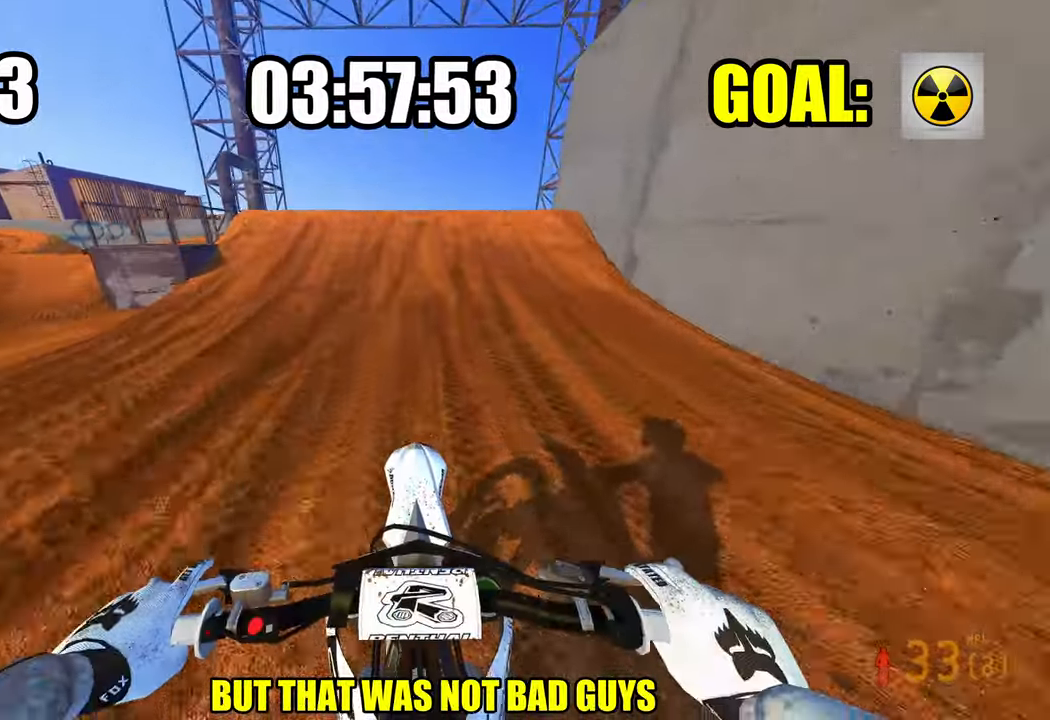
{"buttons": ["R2", "R3"], "left_stick": "down-right", "right_stick": "up", "events": [[333, "right_stick", "up"], [466, "R3", "down"], [466, "left_stick", "down-right"]]}
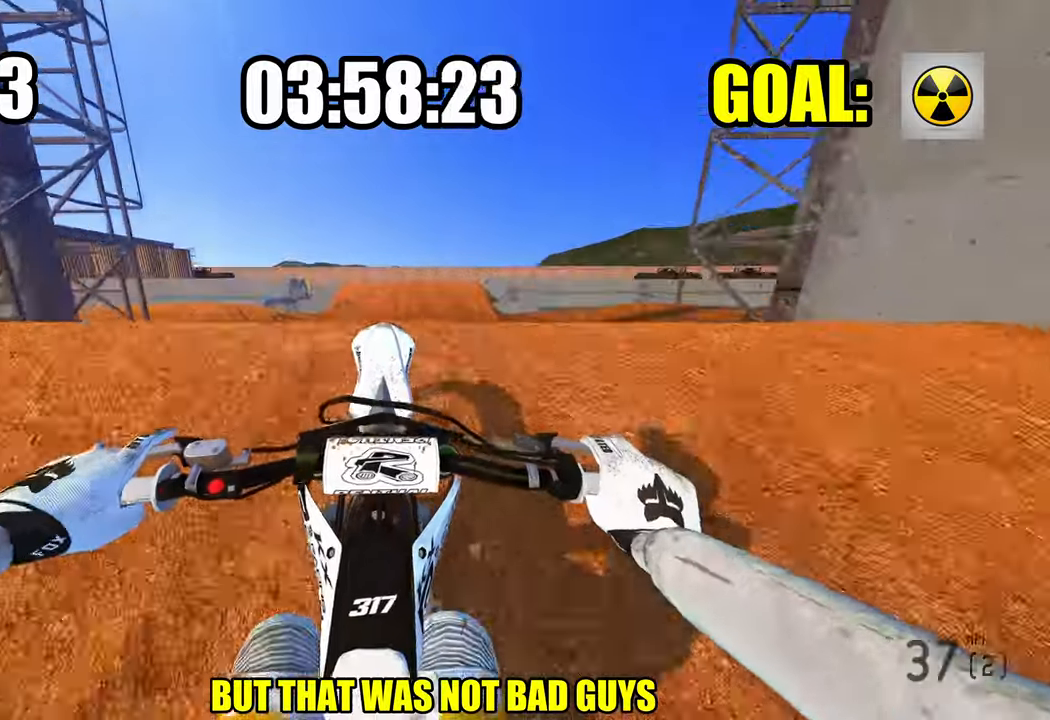
{"buttons": [], "left_stick": "up-left", "right_stick": "center", "events": [[66, "R3", "up"], [66, "right_stick", "center"], [100, "left_stick", "down-left"], [133, "R2", "up"], [316, "left_stick", "up-left"]]}
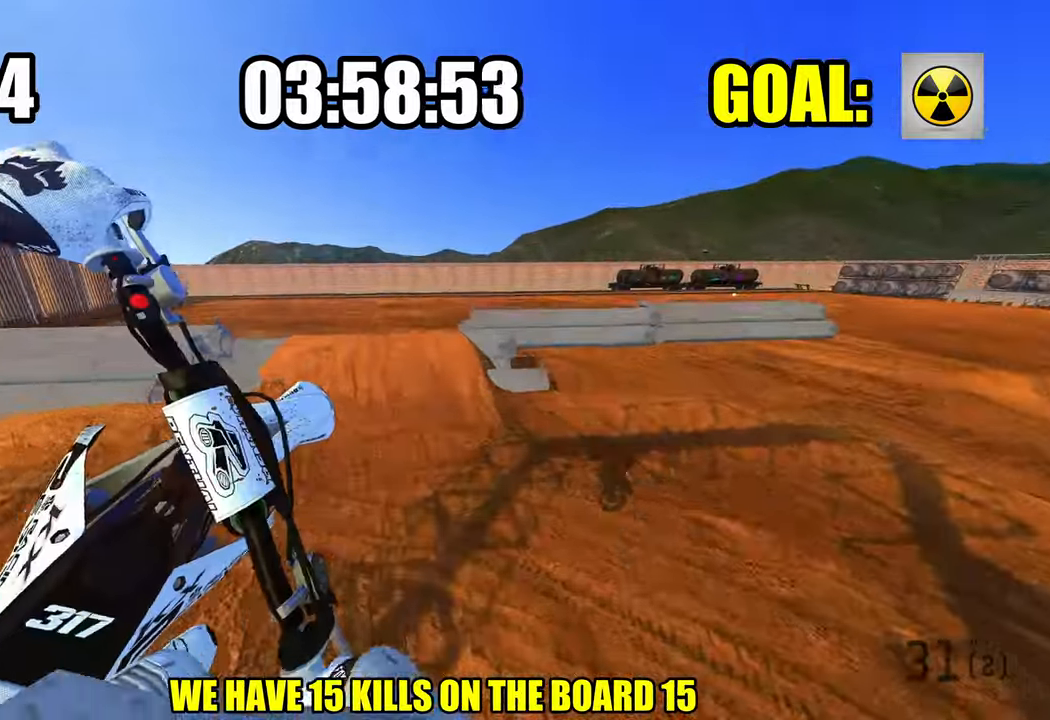
{"buttons": ["R2"], "left_stick": "right", "right_stick": "up", "events": [[66, "R2", "down"], [133, "left_stick", "center"], [150, "R3", "down"], [183, "right_stick", "up"], [250, "L3", "down"], [250, "right_stick", "center"], [266, "R3", "up"], [333, "right_stick", "up"], [366, "L3", "up"], [416, "left_stick", "right"]]}